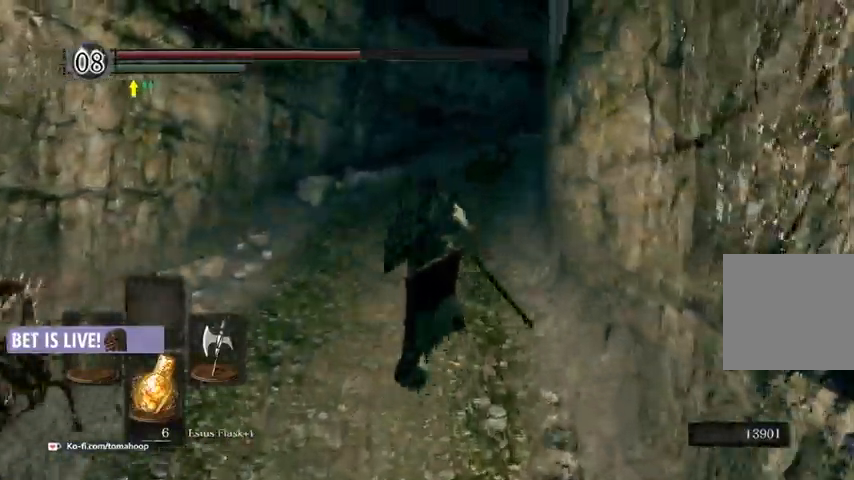
Gameplay with a controller (Xbox layout); each line is a JSON object with the inputs held at the frame after it. "events" lists button and stick changes between this image and that frame as [ms after this image, input, new state], when the widget could be followed in between.
{"buttons": ["B"], "left_stick": "up", "right_stick": "center", "events": []}
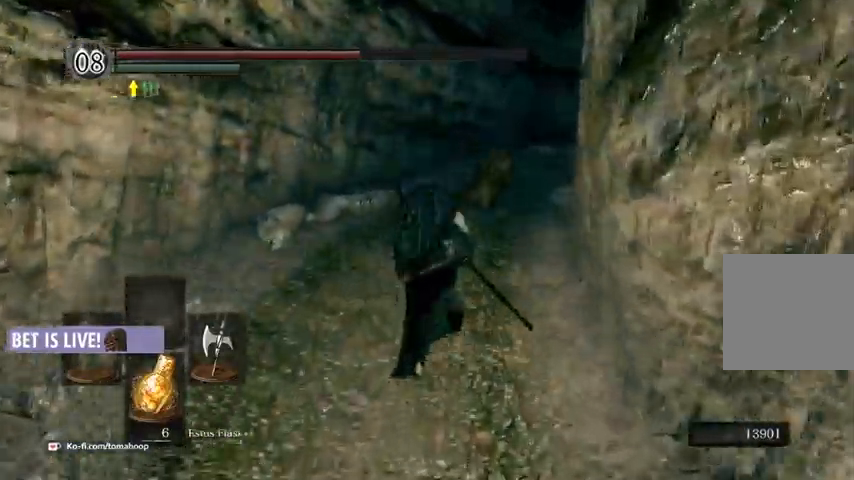
{"buttons": ["B"], "left_stick": "up", "right_stick": "center"}
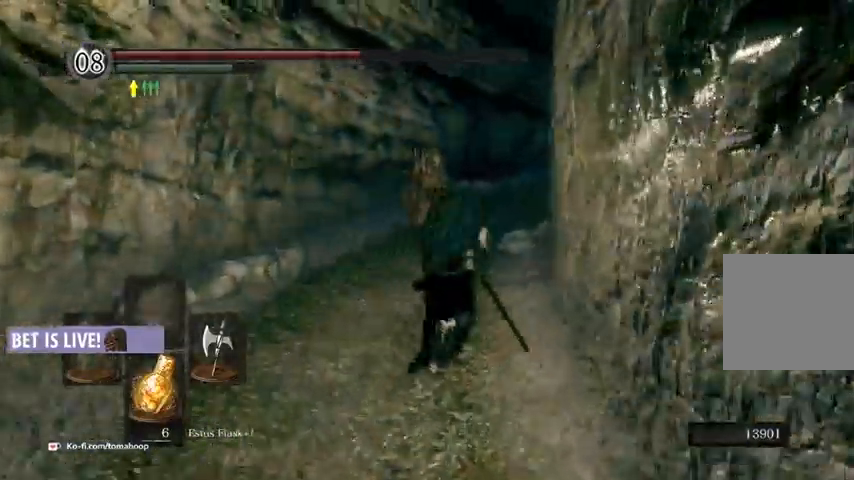
{"buttons": ["B"], "left_stick": "up", "right_stick": "center", "events": [[400, "Y", "down"], [500, "Y", "up"]]}
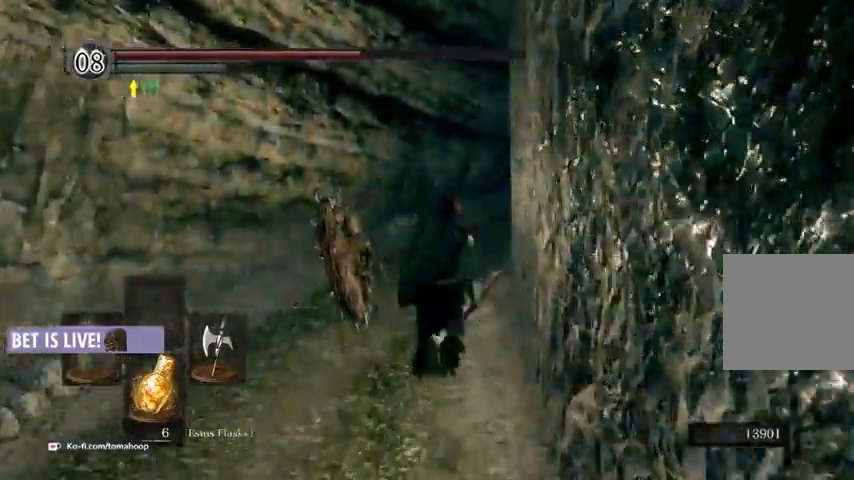
{"buttons": ["B"], "left_stick": "up", "right_stick": "down-right", "events": [[367, "right_stick", "down-right"]]}
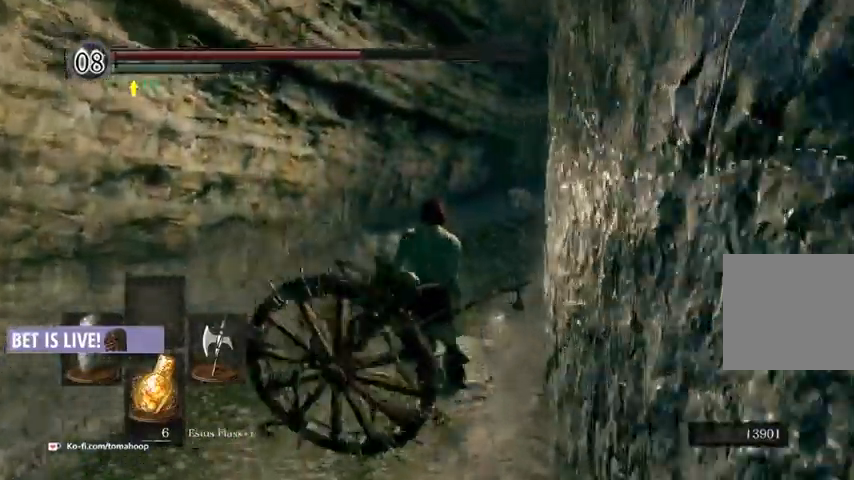
{"buttons": ["B"], "left_stick": "up", "right_stick": "right", "events": [[467, "right_stick", "right"]]}
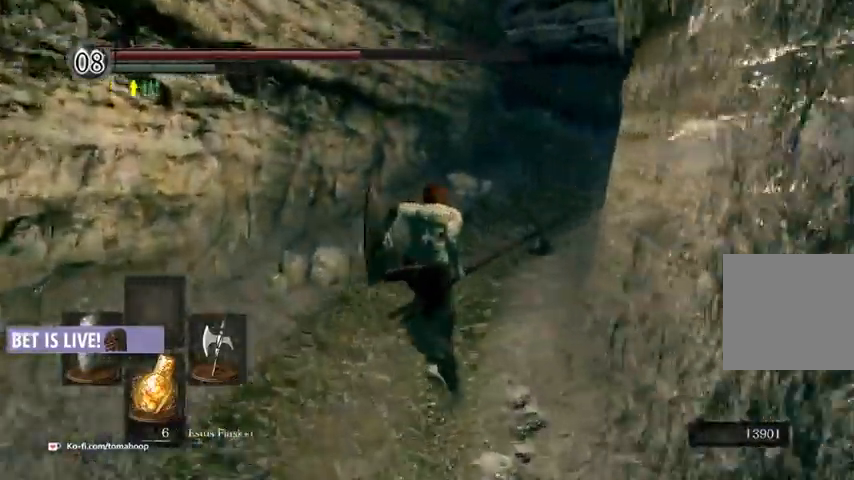
{"buttons": ["B"], "left_stick": "up", "right_stick": "center", "events": [[400, "right_stick", "center"]]}
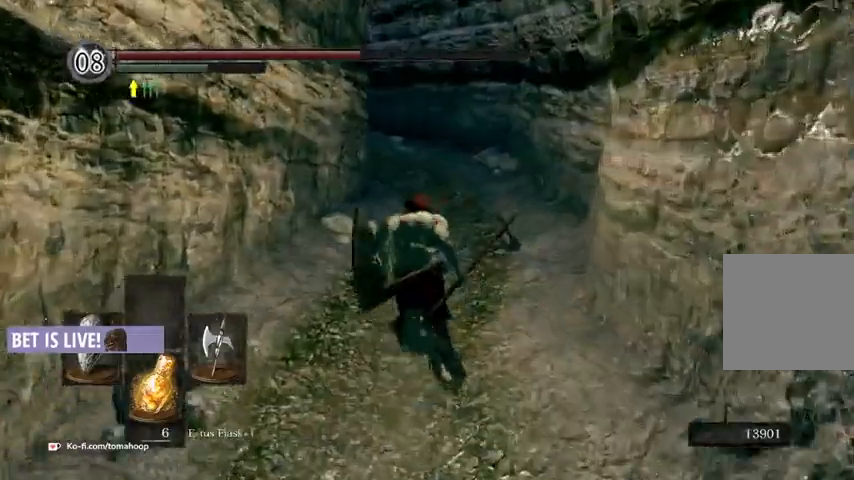
{"buttons": ["B"], "left_stick": "up", "right_stick": "center", "events": [[200, "right_stick", "right"], [367, "right_stick", "center"]]}
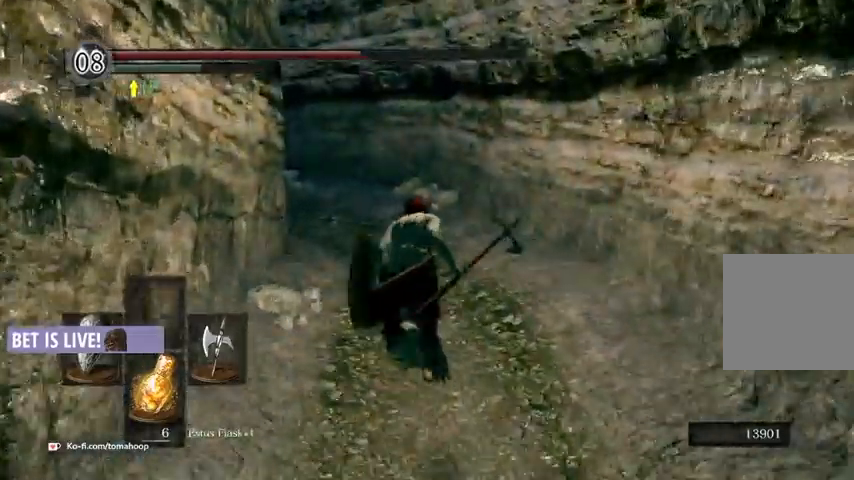
{"buttons": ["B"], "left_stick": "up", "right_stick": "left", "events": [[300, "right_stick", "left"]]}
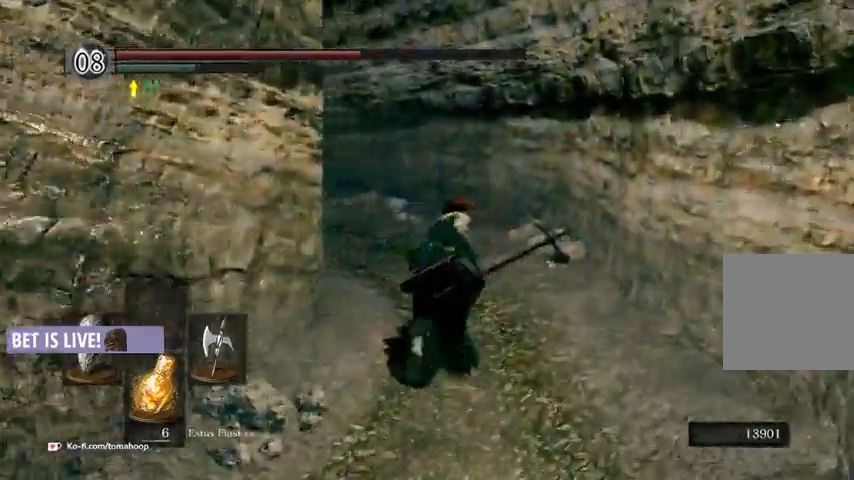
{"buttons": ["B"], "left_stick": "up", "right_stick": "left", "events": []}
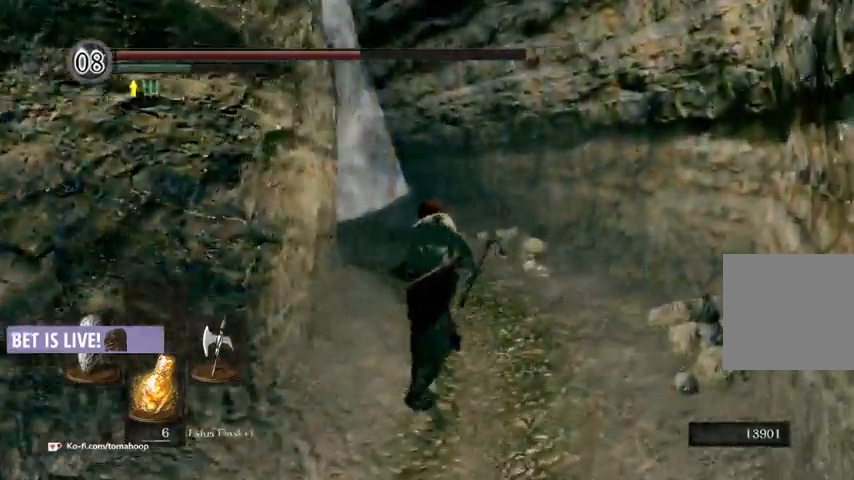
{"buttons": ["B"], "left_stick": "up", "right_stick": "left", "events": []}
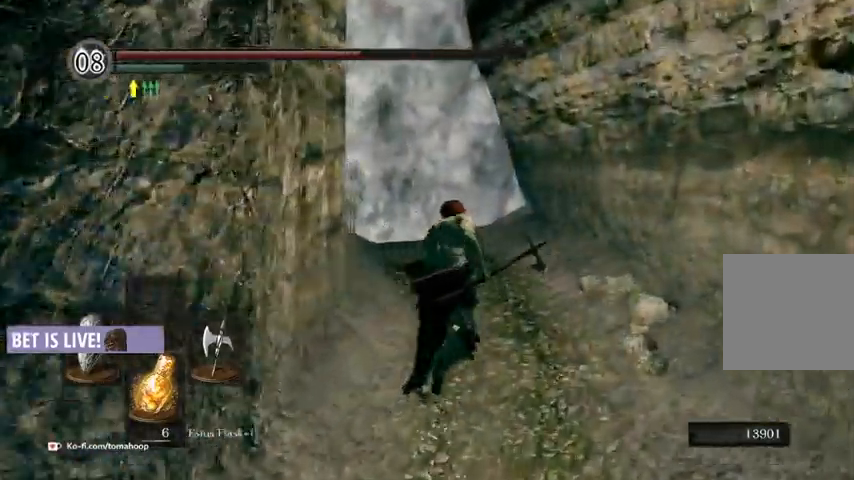
{"buttons": ["B"], "left_stick": "up", "right_stick": "center", "events": [[300, "right_stick", "center"]]}
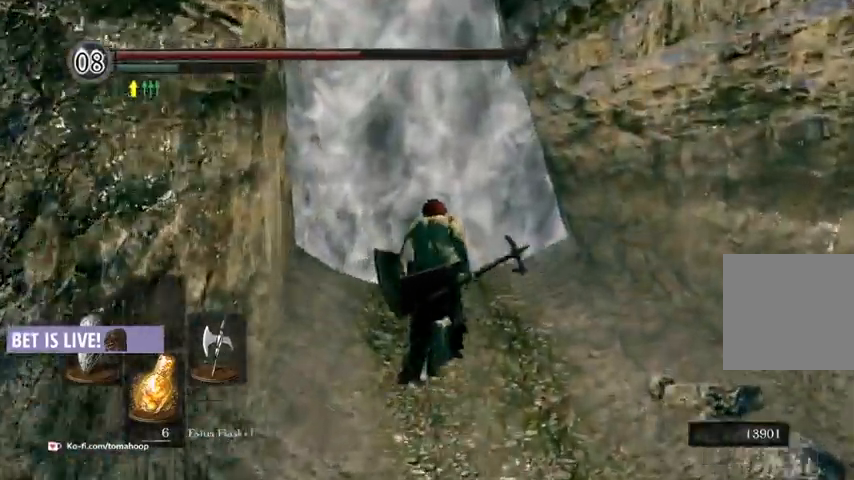
{"buttons": ["B"], "left_stick": "up", "right_stick": "center", "events": []}
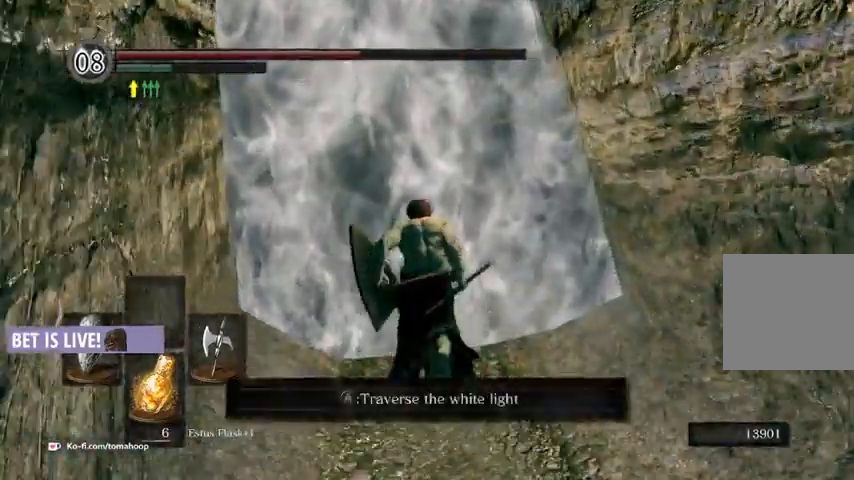
{"buttons": [], "left_stick": "up", "right_stick": "center", "events": [[67, "A", "down"], [167, "A", "up"], [200, "B", "up"], [233, "A", "down"], [300, "A", "up"], [433, "A", "down"], [500, "A", "up"]]}
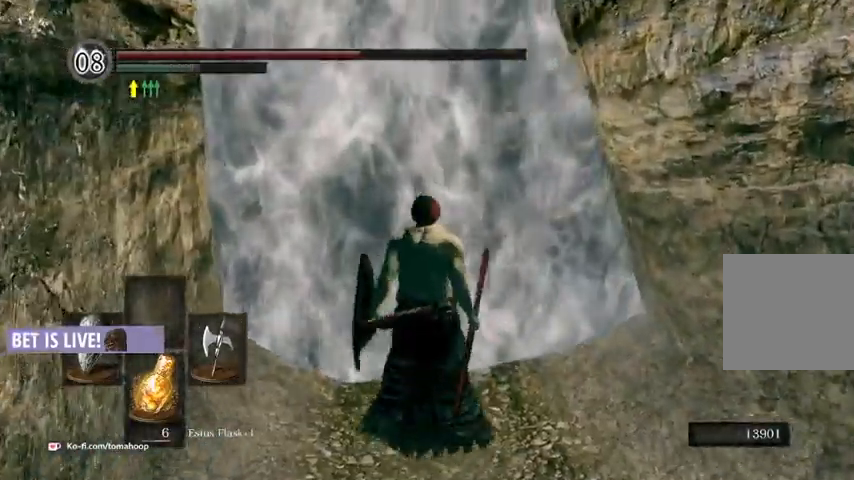
{"buttons": [], "left_stick": "up", "right_stick": "center", "events": []}
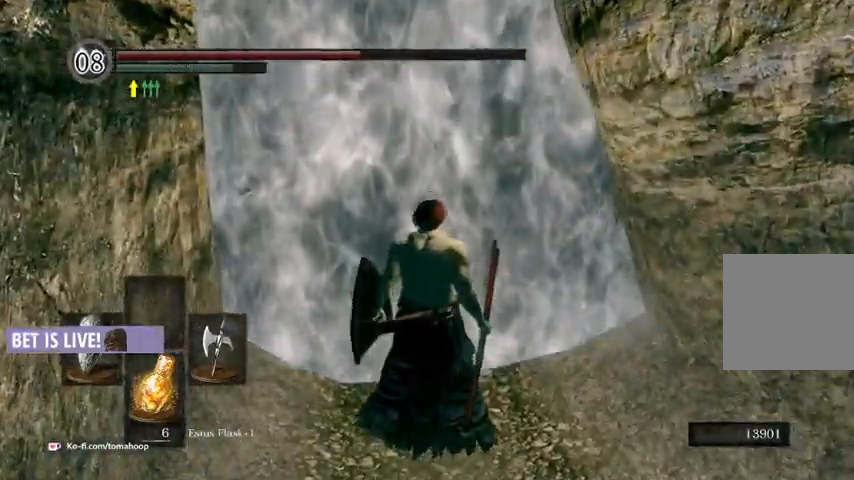
{"buttons": [], "left_stick": "up", "right_stick": "center", "events": []}
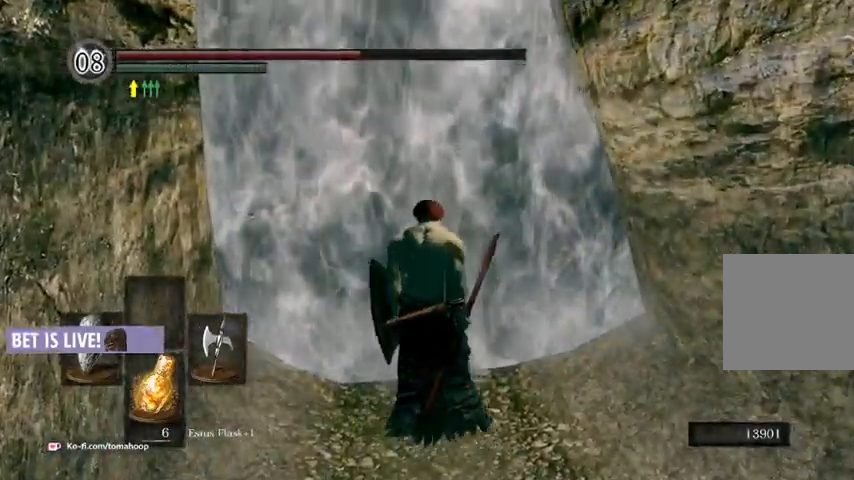
{"buttons": [], "left_stick": "up", "right_stick": "center", "events": []}
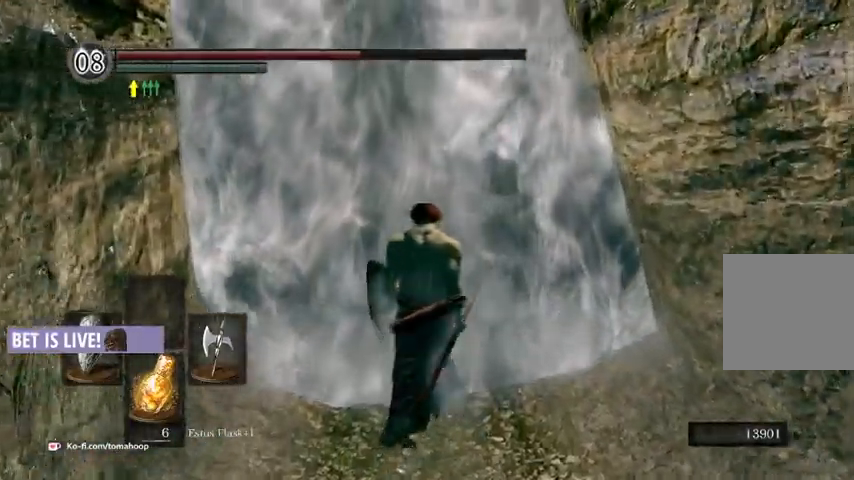
{"buttons": [], "left_stick": "up", "right_stick": "center", "events": []}
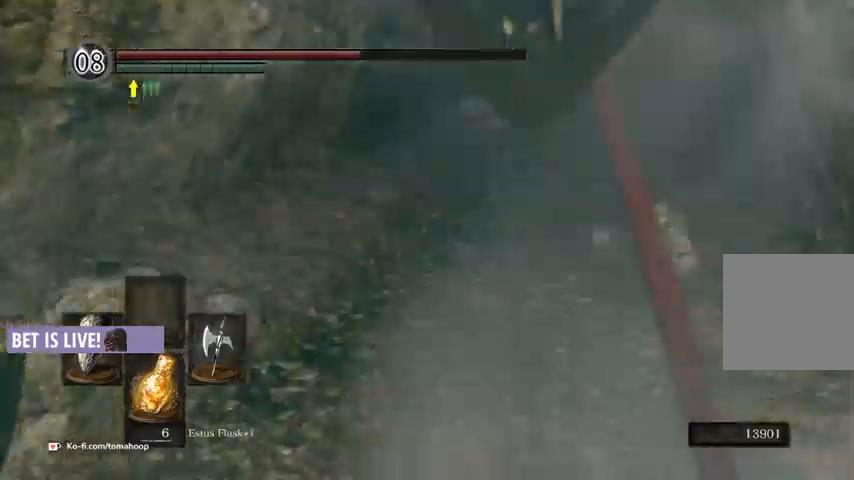
{"buttons": [], "left_stick": "up", "right_stick": "center", "events": [[167, "right_stick", "down"], [333, "right_stick", "center"]]}
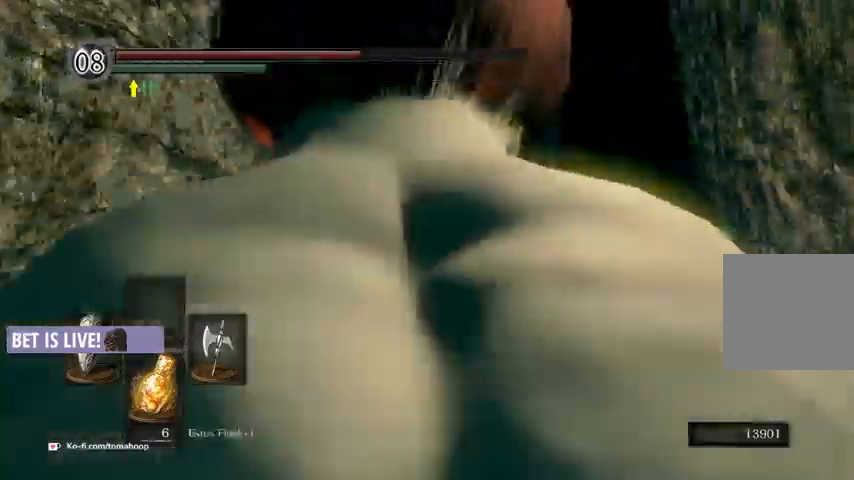
{"buttons": [], "left_stick": "up", "right_stick": "center", "events": []}
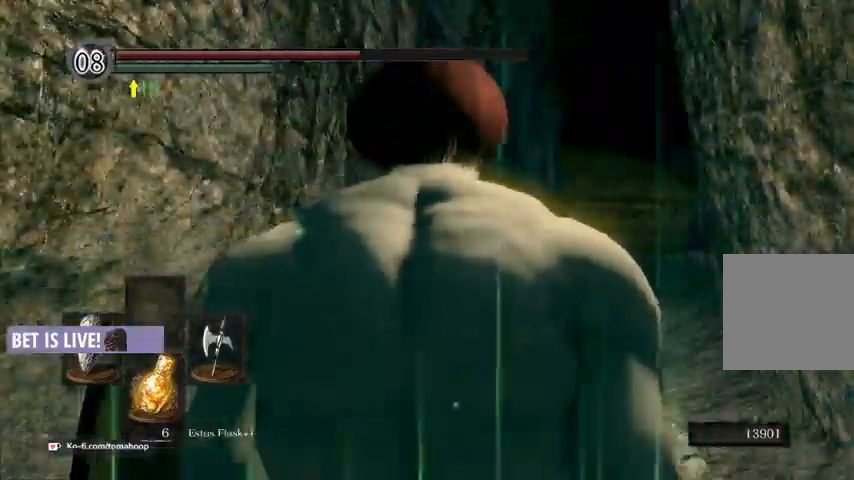
{"buttons": [], "left_stick": "up", "right_stick": "center", "events": [[33, "B", "down"], [133, "B", "up"], [233, "B", "down"], [300, "B", "up"]]}
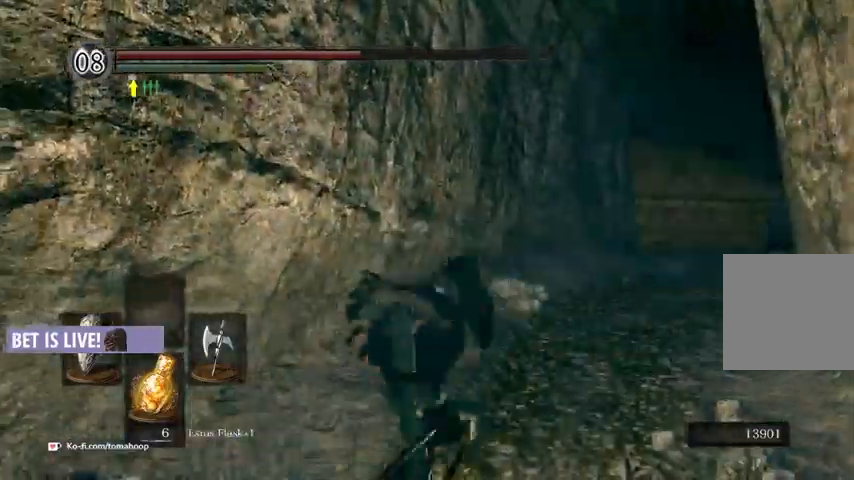
{"buttons": ["B"], "left_stick": "up", "right_stick": "down-right", "events": [[133, "right_stick", "down-right"], [367, "B", "down"]]}
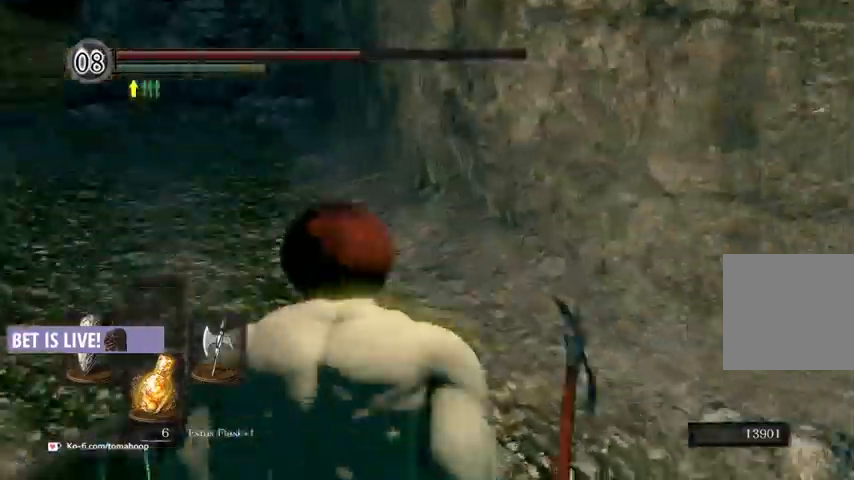
{"buttons": ["B"], "left_stick": "left", "right_stick": "right", "events": [[133, "left_stick", "up-right"], [233, "right_stick", "right"], [367, "left_stick", "up-left"], [433, "left_stick", "left"]]}
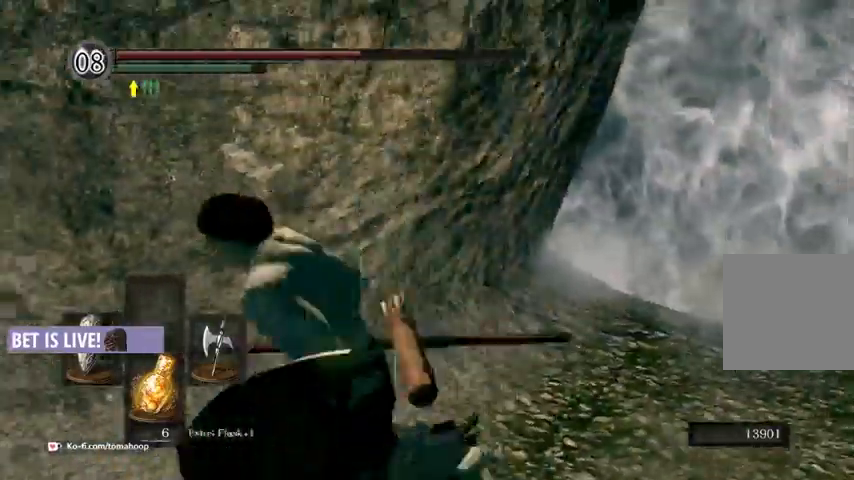
{"buttons": ["B"], "left_stick": "up-left", "right_stick": "down-left", "events": [[33, "left_stick", "down-left"], [133, "right_stick", "left"], [300, "left_stick", "left"], [400, "left_stick", "up-left"], [467, "right_stick", "down-left"]]}
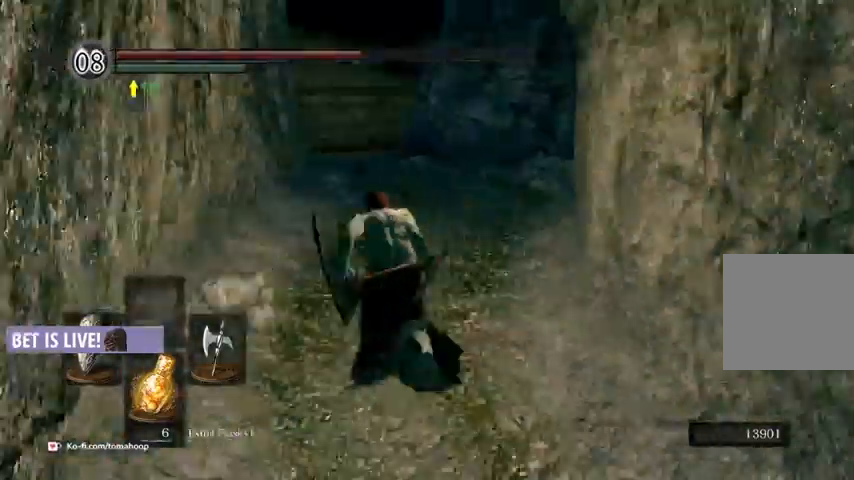
{"buttons": ["B"], "left_stick": "up-right", "right_stick": "down", "events": [[100, "left_stick", "up"], [100, "right_stick", "center"], [300, "left_stick", "up-right"], [433, "right_stick", "down"]]}
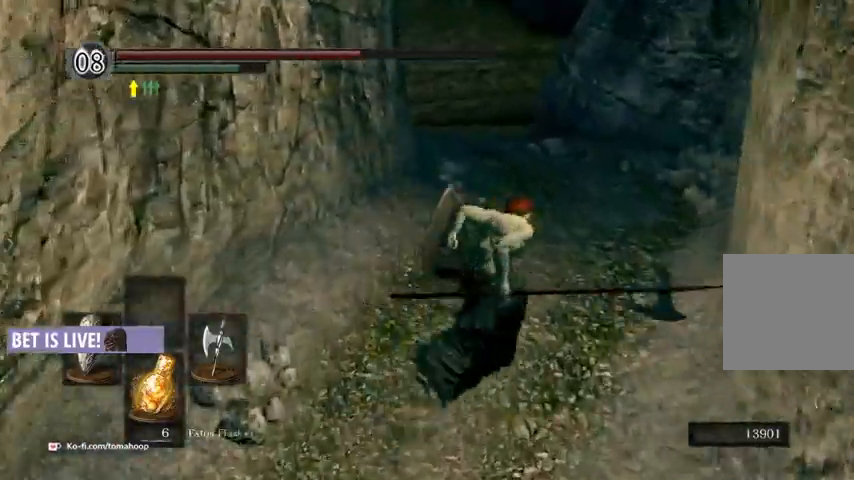
{"buttons": ["B"], "left_stick": "up", "right_stick": "down-left", "events": [[200, "left_stick", "up"], [467, "right_stick", "down-left"]]}
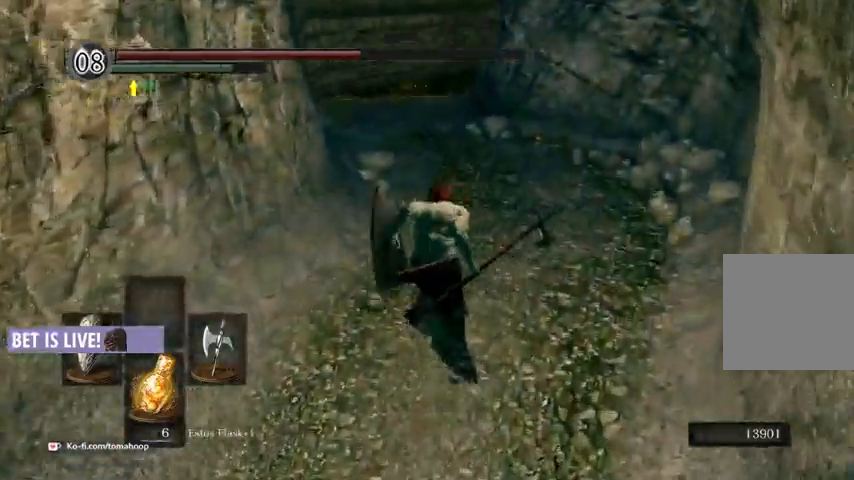
{"buttons": ["B"], "left_stick": "up", "right_stick": "down-left", "events": []}
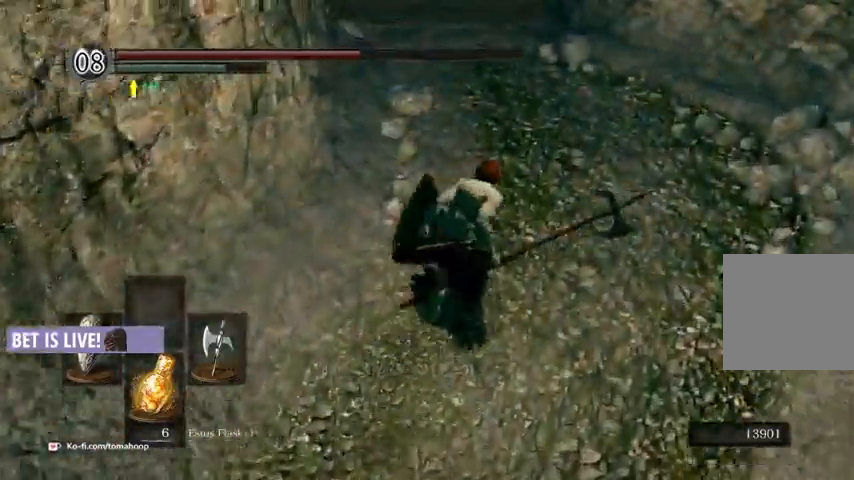
{"buttons": ["B"], "left_stick": "up", "right_stick": "down-left", "events": []}
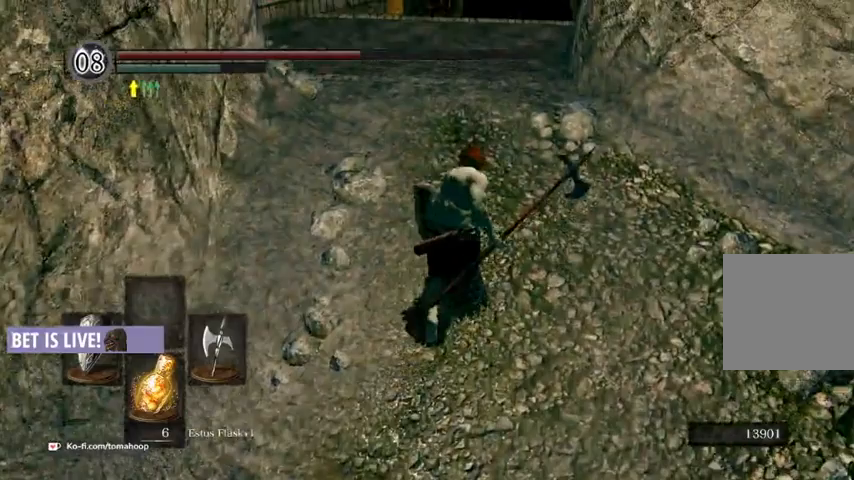
{"buttons": [], "left_stick": "up", "right_stick": "center", "events": [[433, "right_stick", "center"], [500, "B", "up"]]}
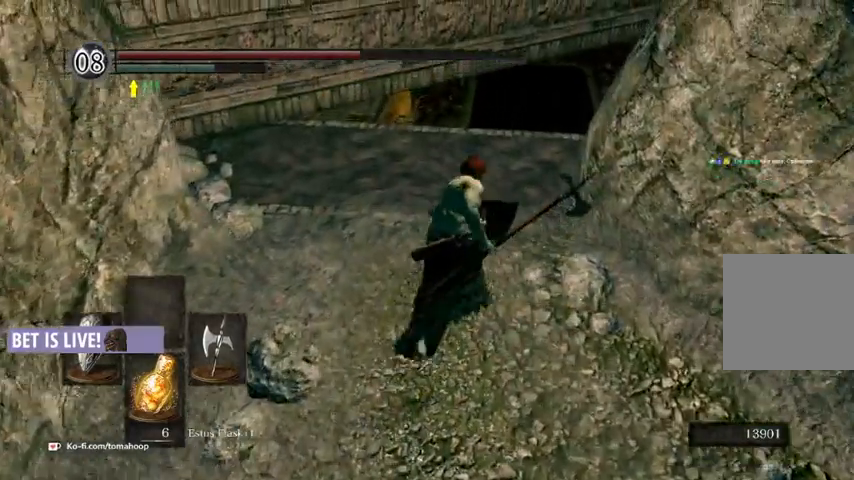
{"buttons": ["X"], "left_stick": "up", "right_stick": "center", "events": [[467, "X", "down"]]}